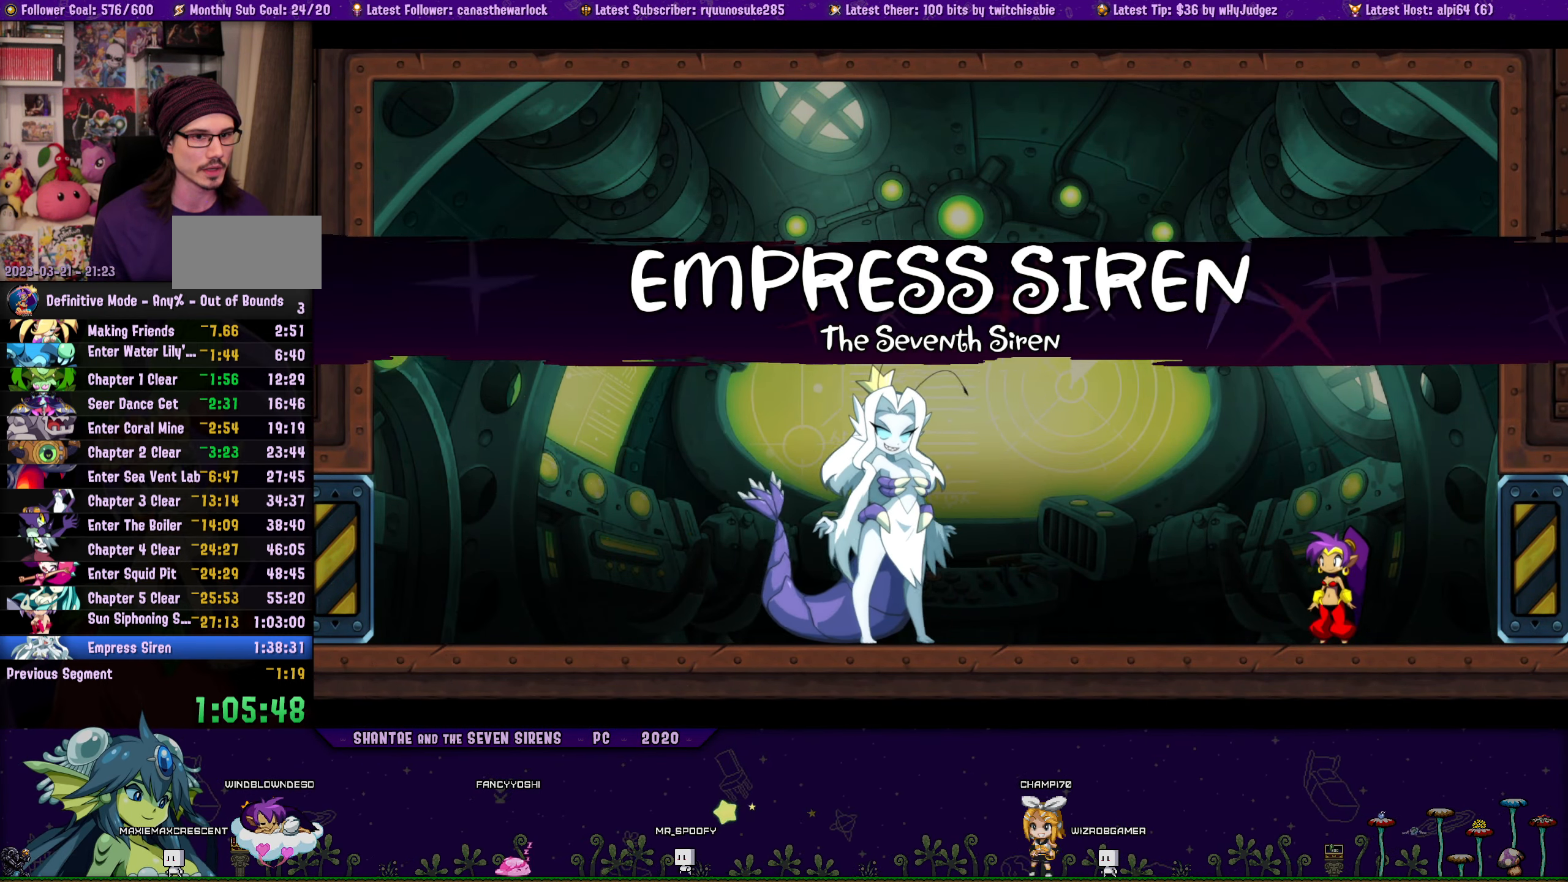
Gameplay with a controller (PlayStation layout); each line is a JSON object with the inputs held at the frame after it. "button_events" lists button changes between this image and that frame as [ms after this image, input, new state], when the widget could be followed in between (sticks are given only as held states). Not read: L2 L3 R2 R3 TOUCHPAD left_stick right_stick.
{"buttons": ["DPAD_LEFT"], "button_events": [[384, "DPAD_LEFT", "down"]]}
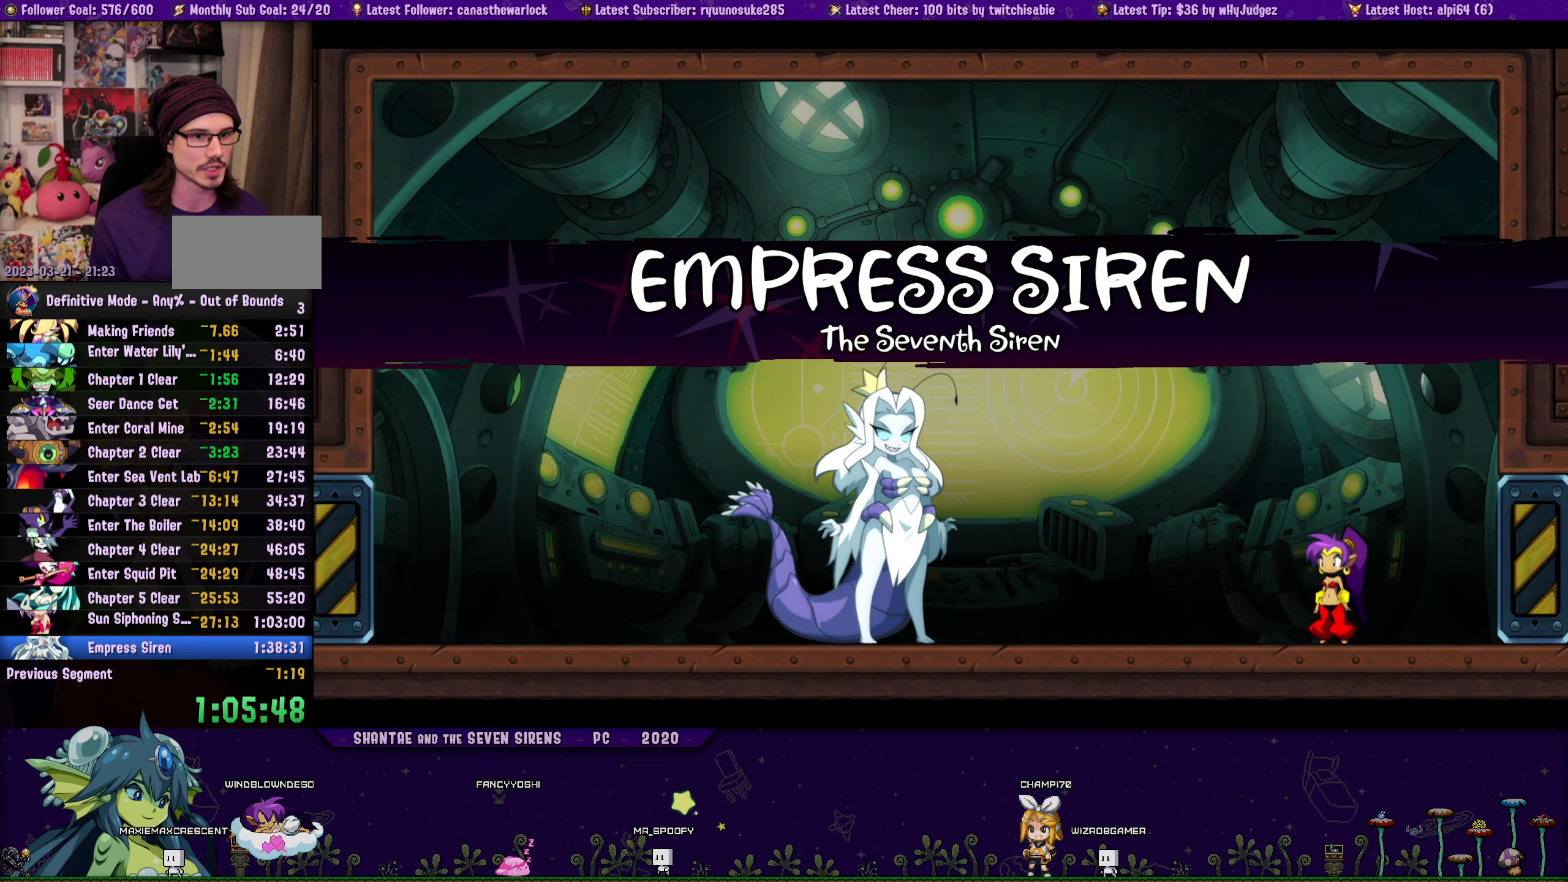
{"buttons": ["DPAD_LEFT"], "button_events": []}
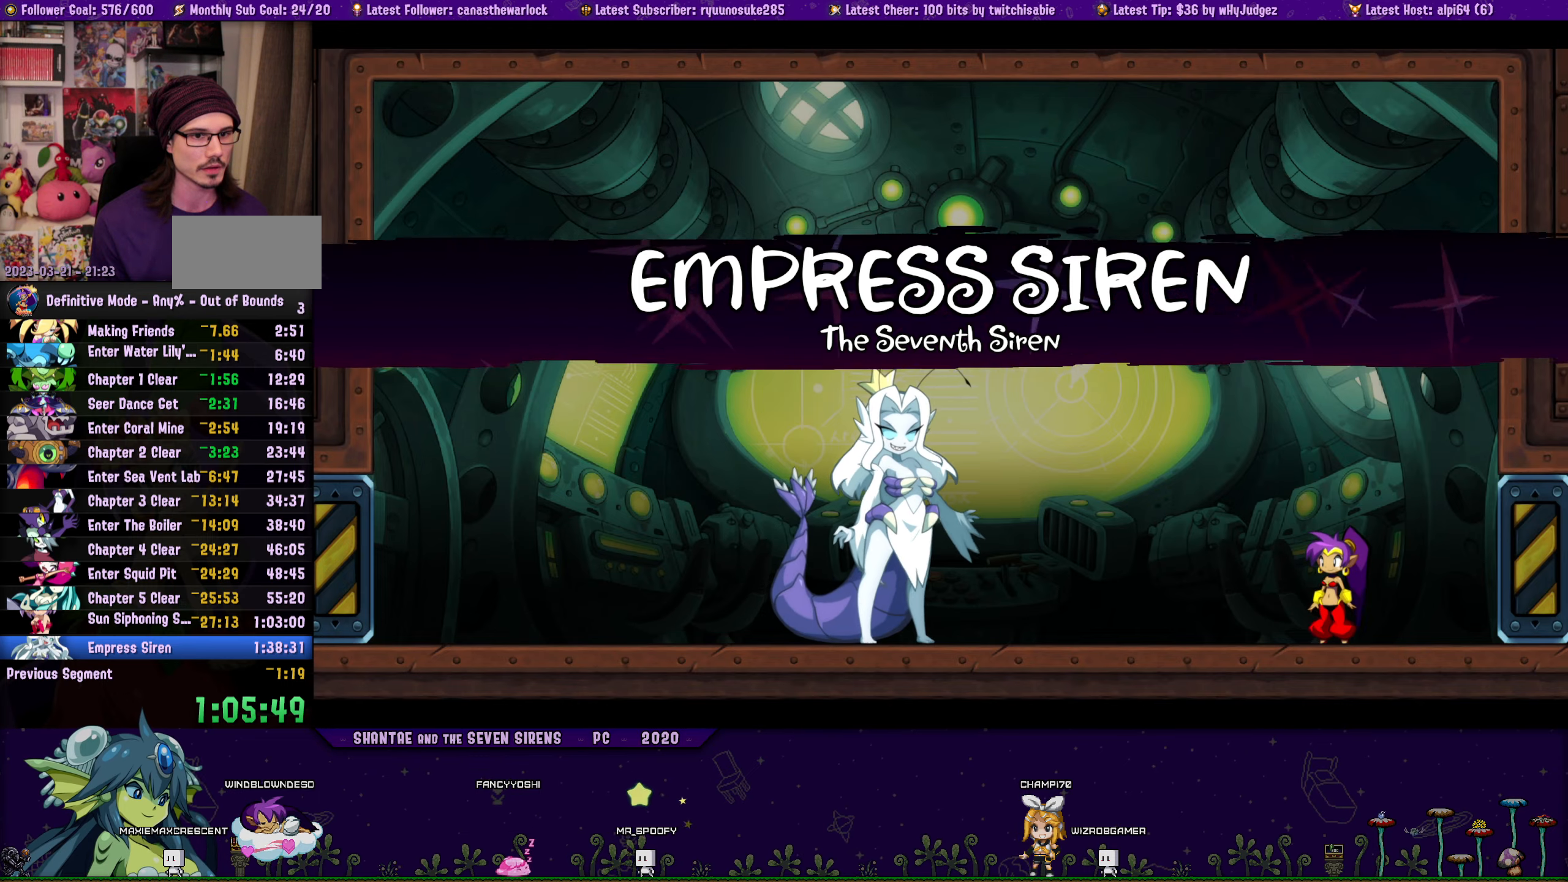
{"buttons": ["DPAD_LEFT"], "button_events": []}
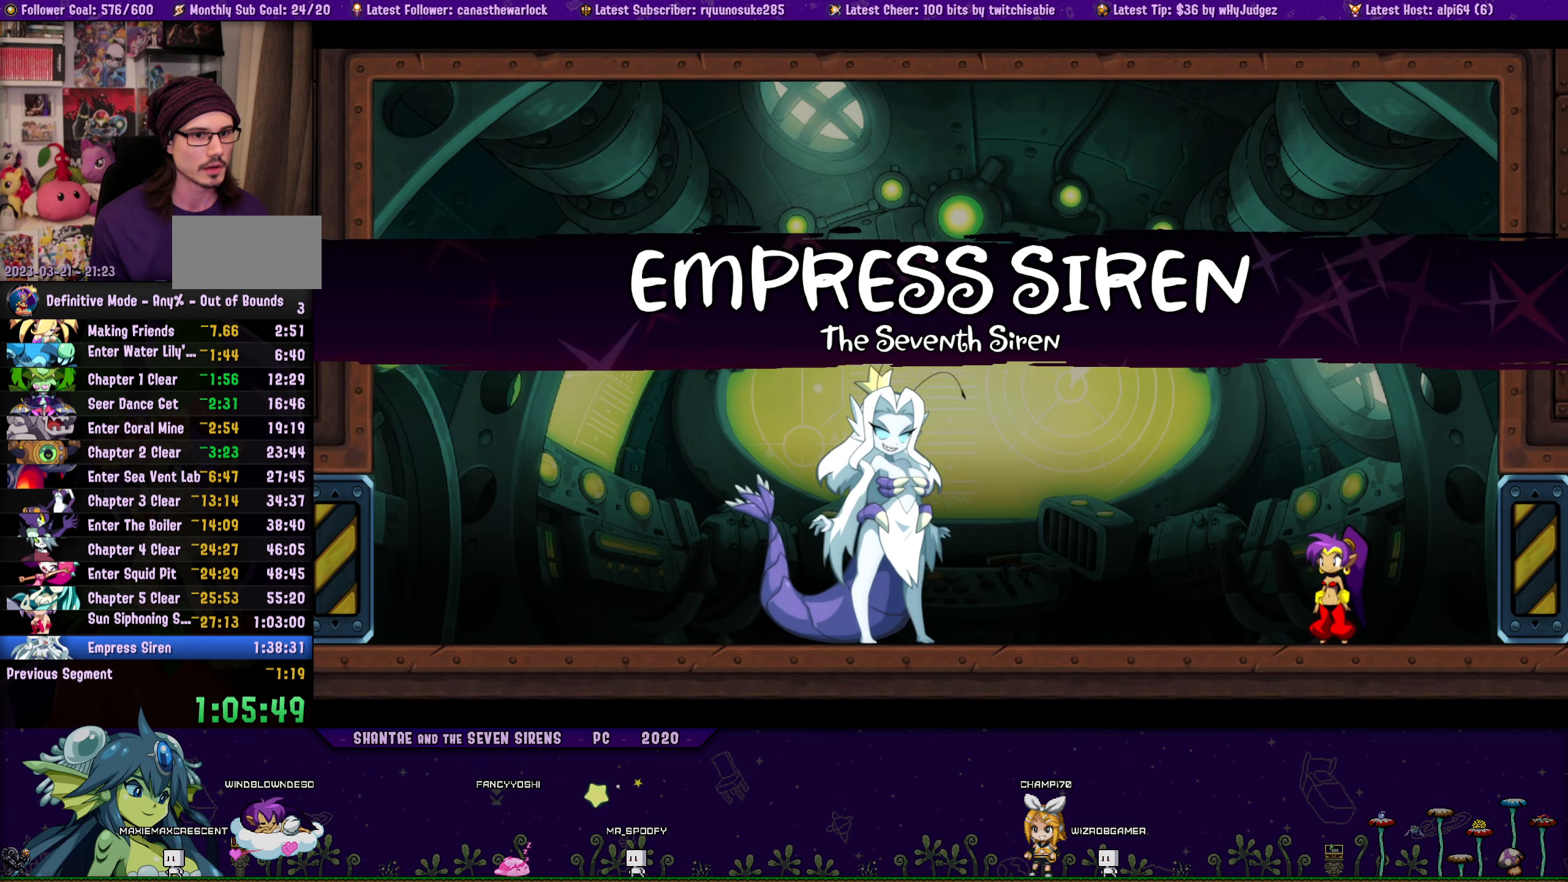
{"buttons": ["DPAD_LEFT"], "button_events": []}
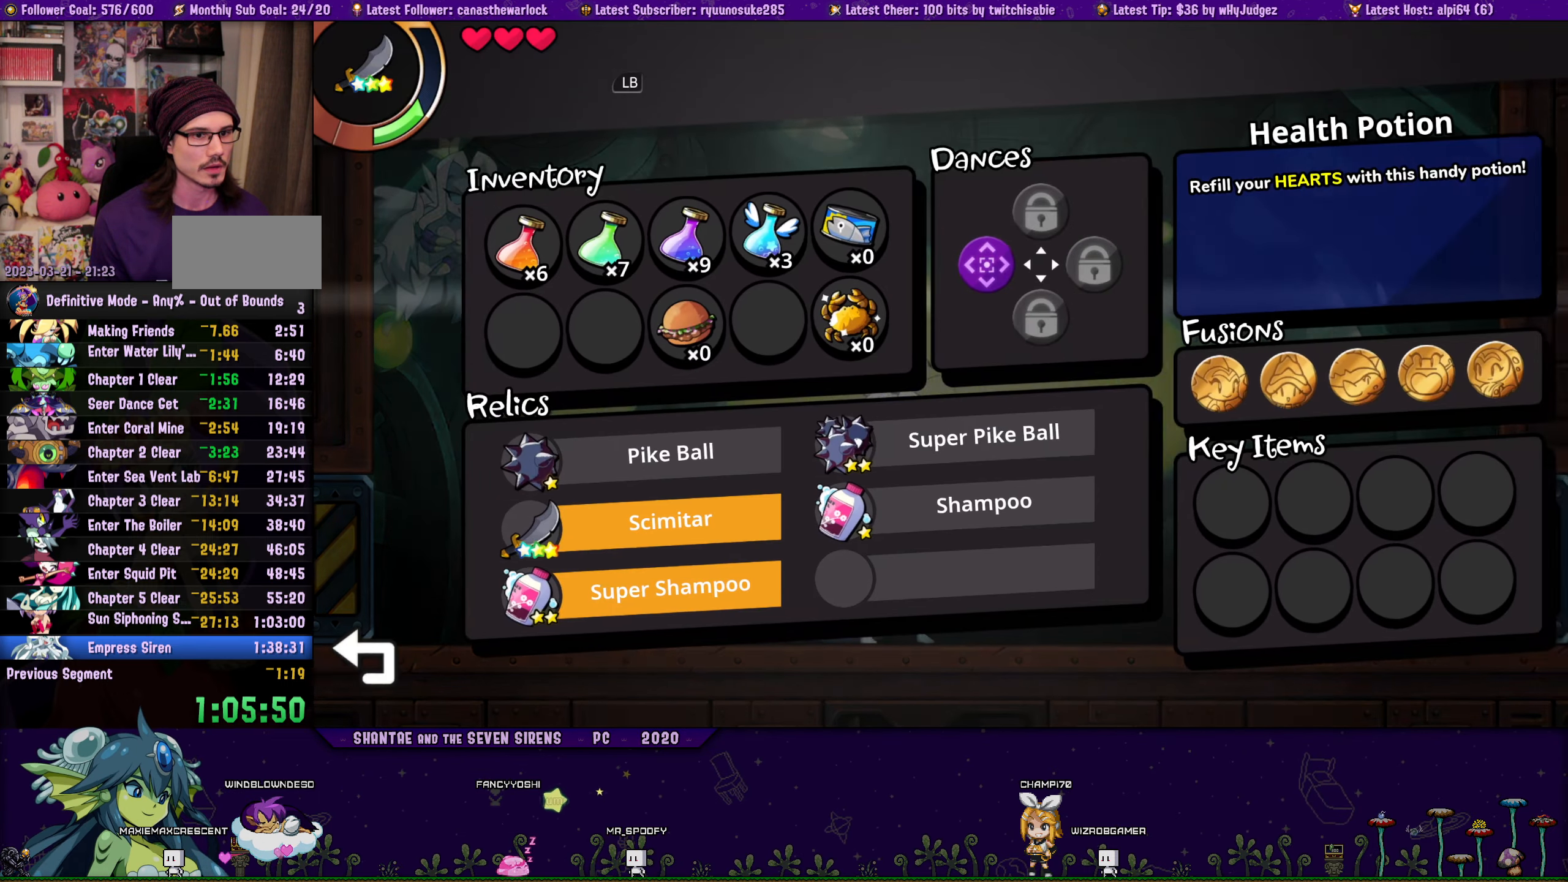
{"buttons": ["DPAD_LEFT"], "button_events": [[117, "DPAD_LEFT", "up"], [384, "DPAD_LEFT", "down"]]}
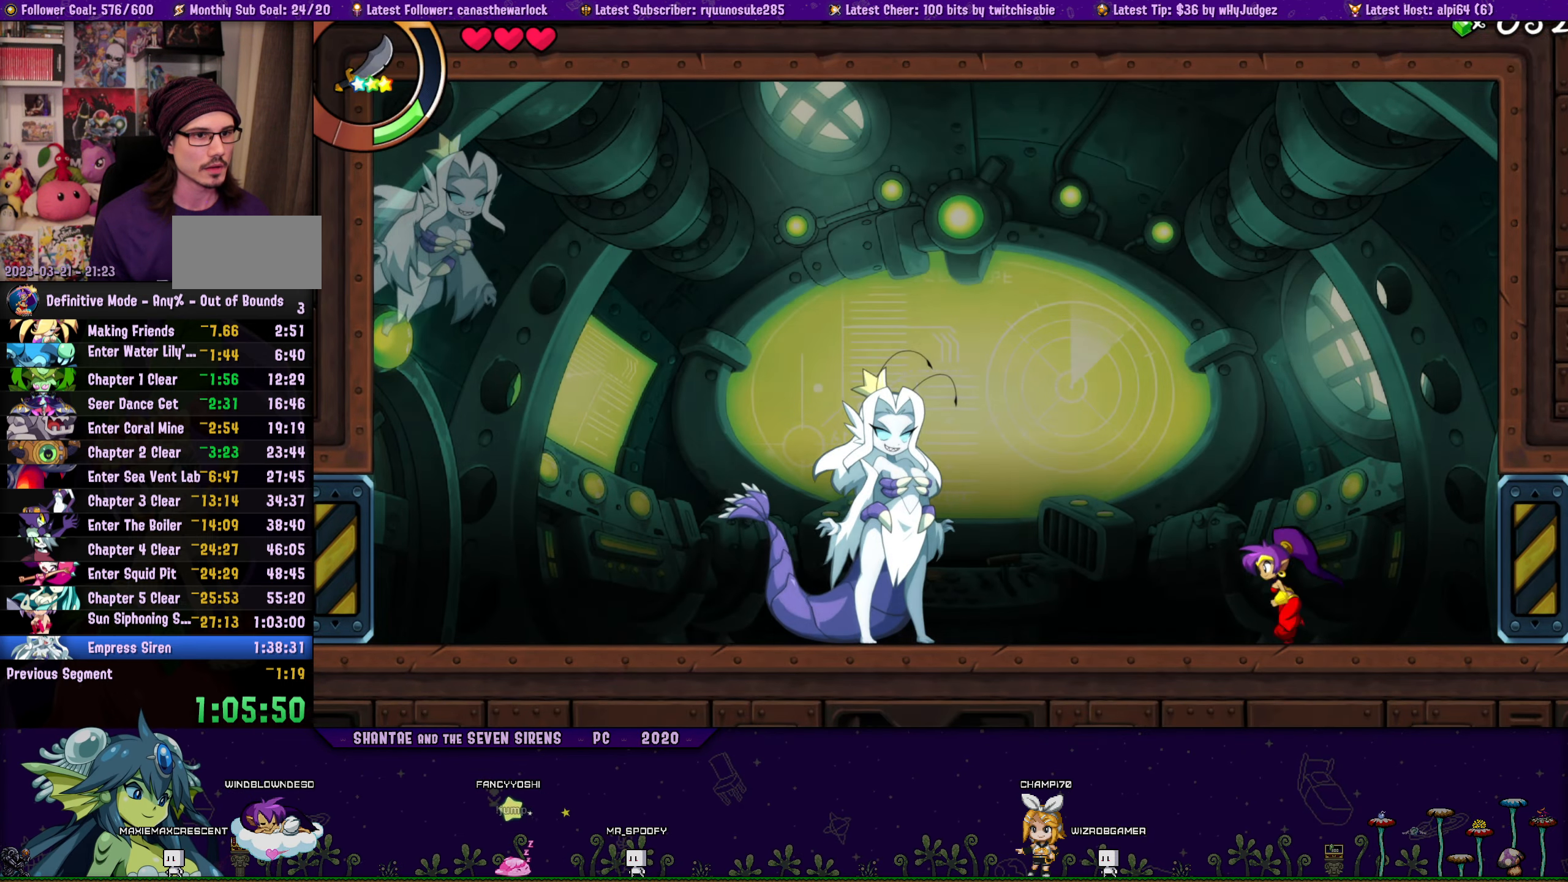
{"buttons": [], "button_events": [[134, "DPAD_LEFT", "up"], [350, "L1", "down"], [450, "L1", "up"]]}
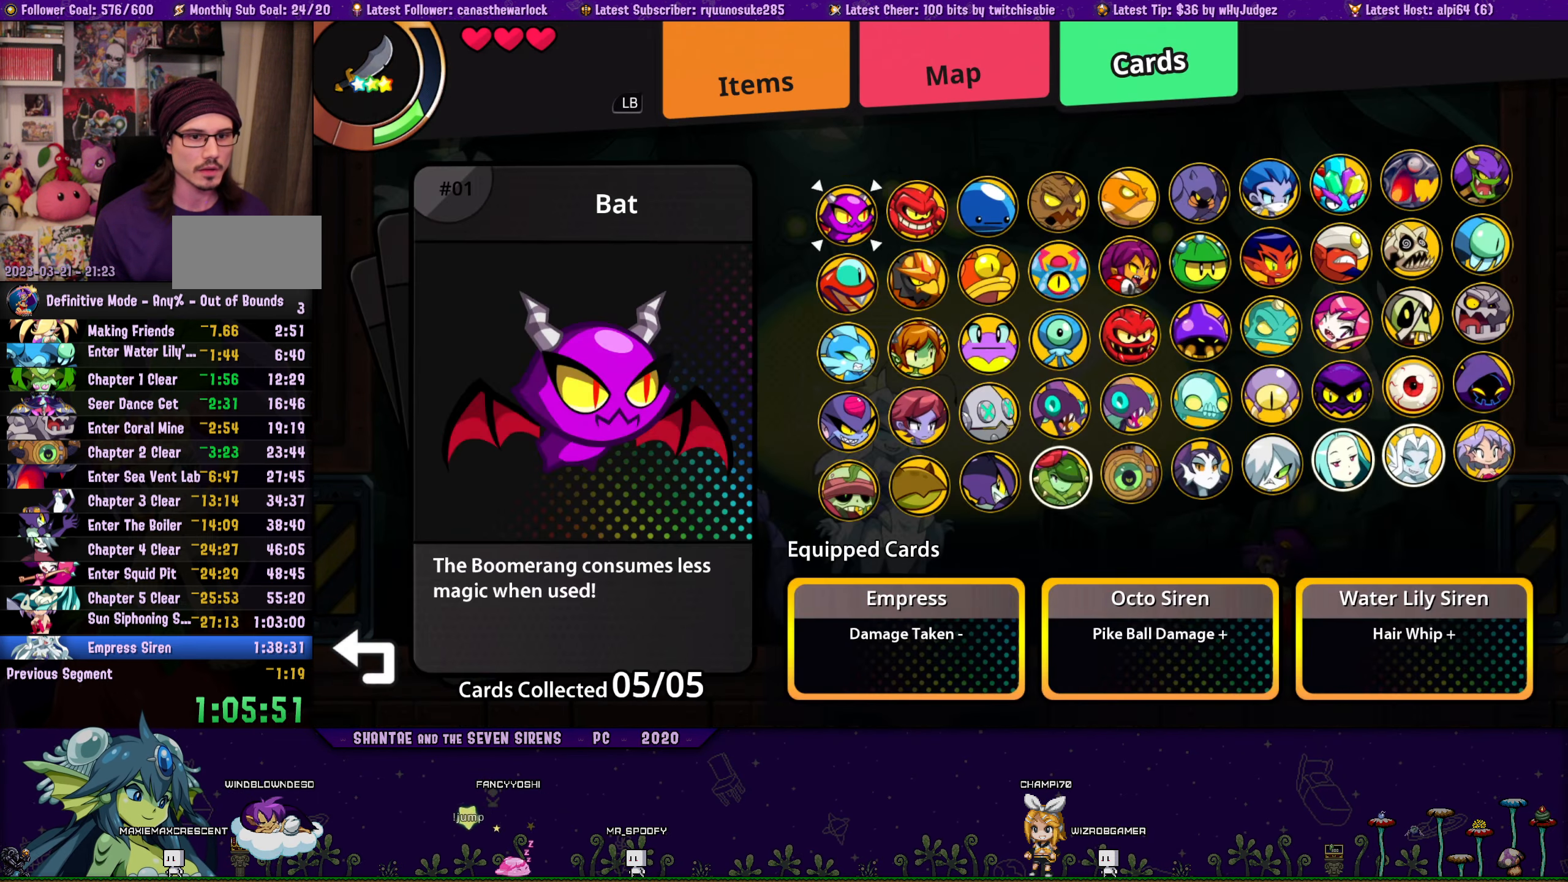
{"buttons": [], "button_events": []}
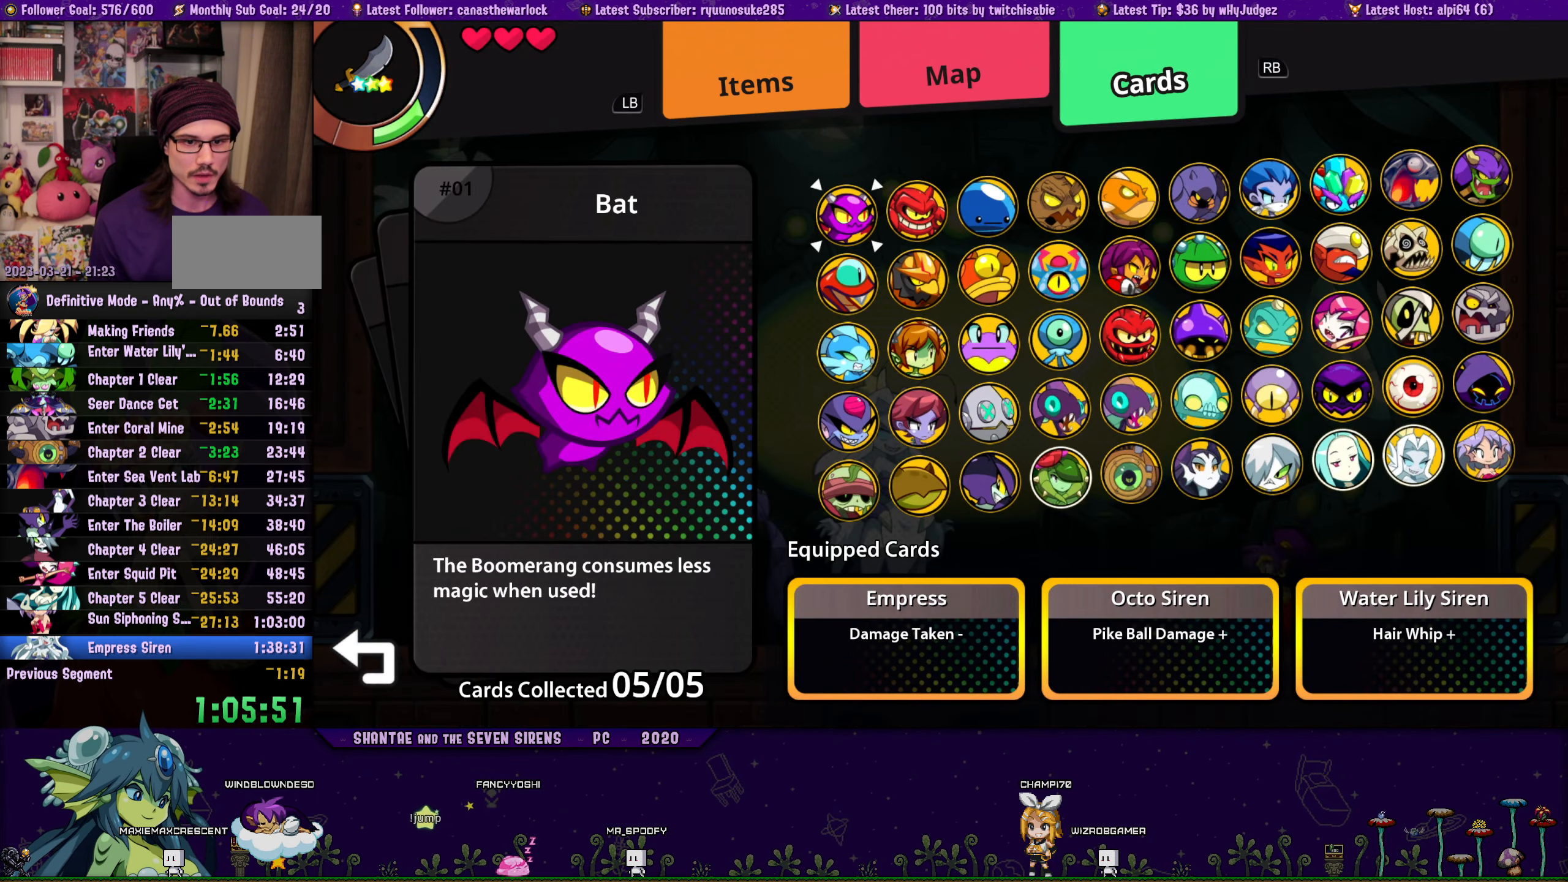
{"buttons": [], "button_events": []}
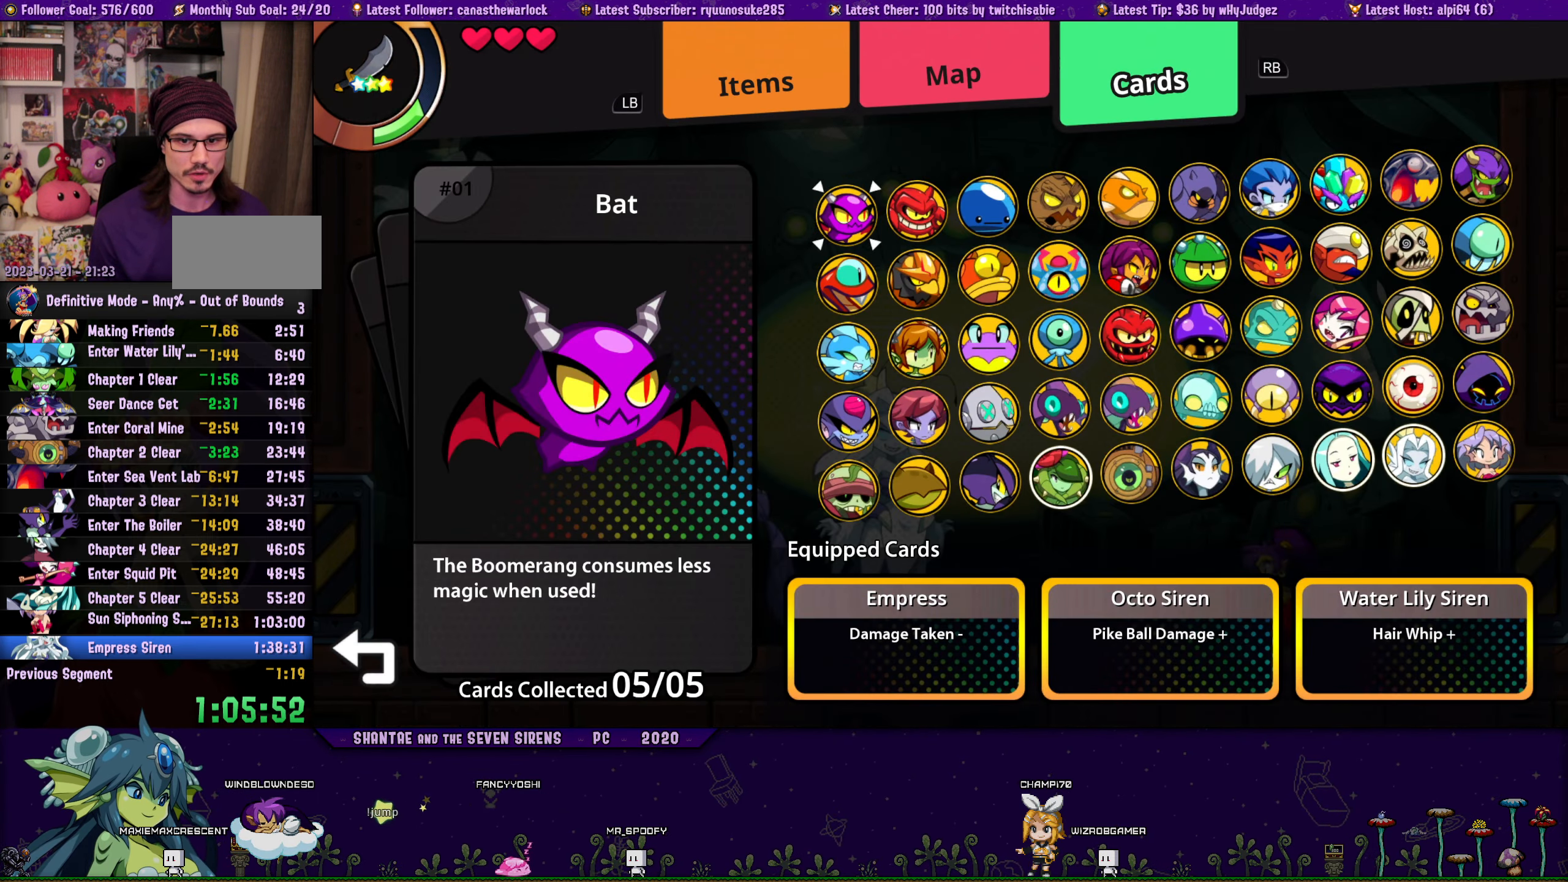
{"buttons": ["DPAD_LEFT"], "button_events": [[367, "DPAD_LEFT", "down"]]}
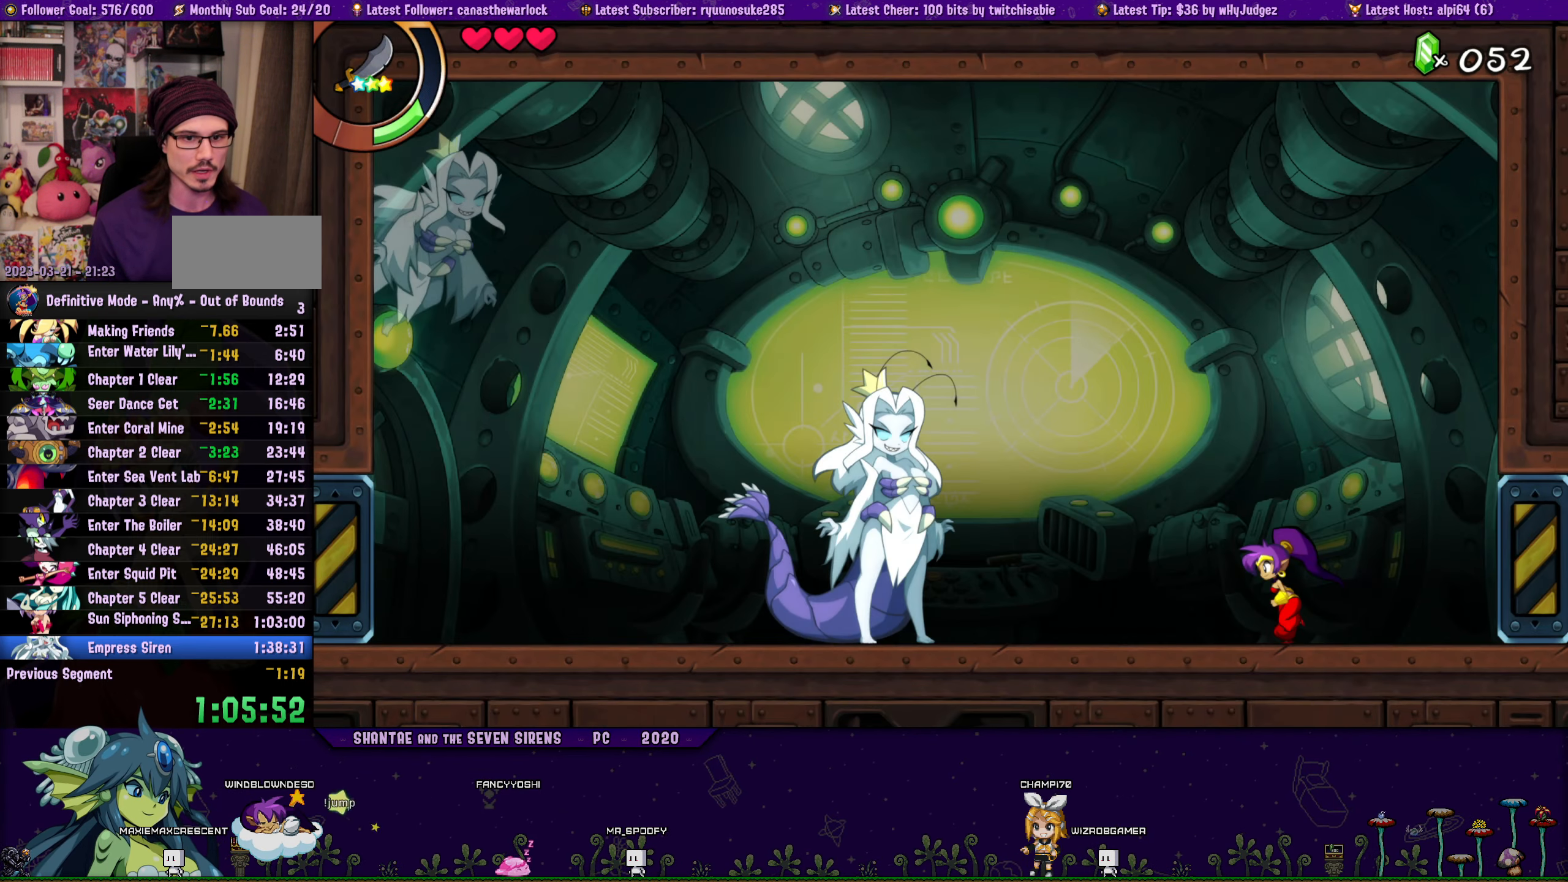
{"buttons": ["CIRCLE", "R1", "DPAD_LEFT"], "button_events": [[234, "R1", "down"], [350, "CIRCLE", "down"]]}
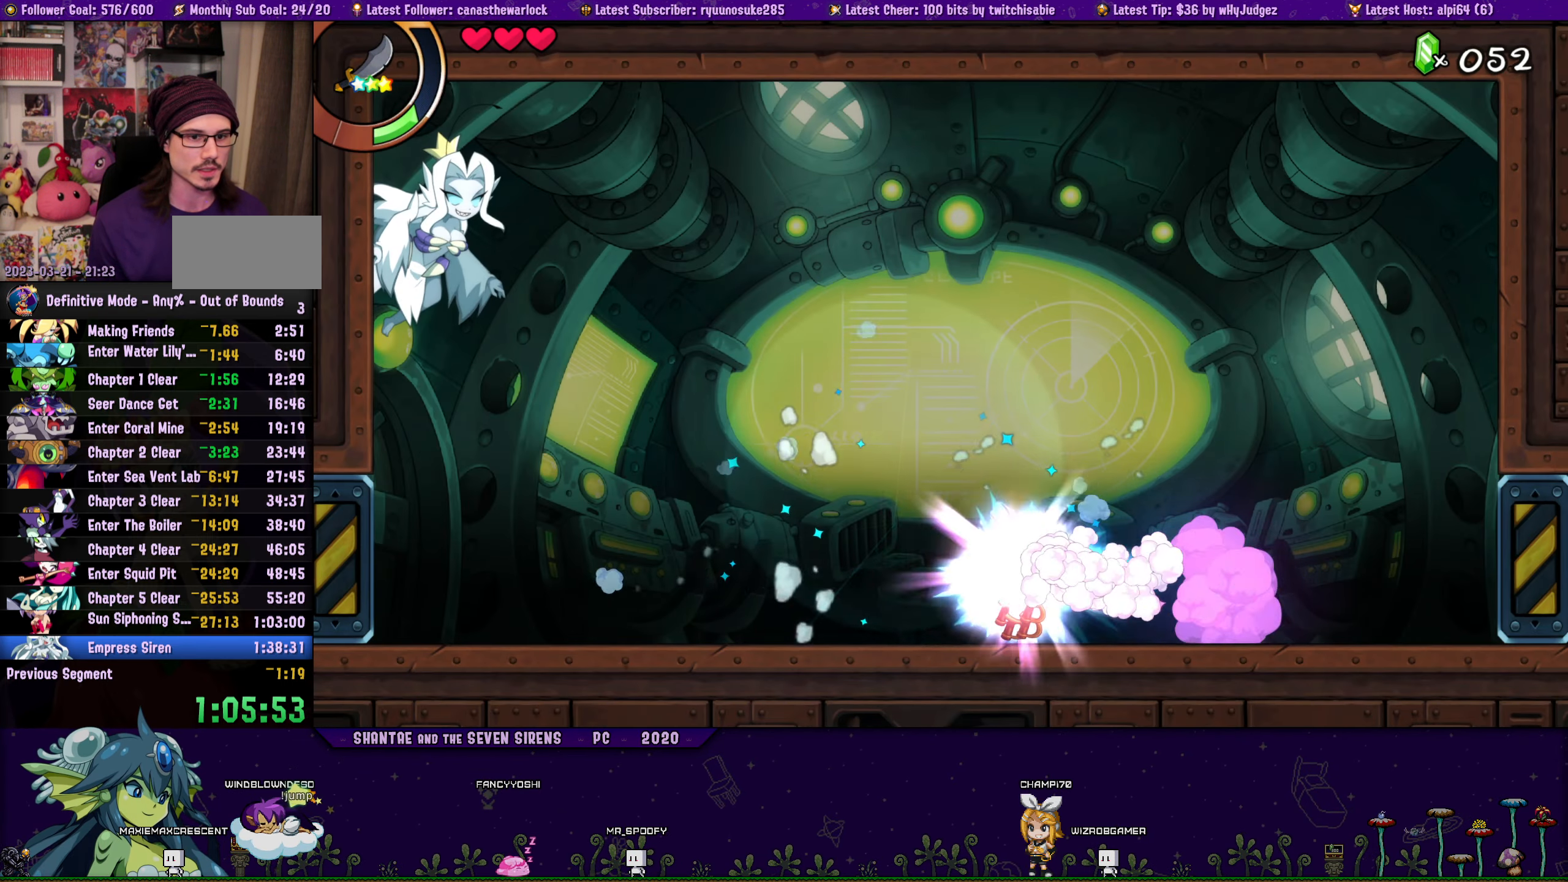
{"buttons": ["DPAD_LEFT"], "button_events": [[133, "R1", "up"], [166, "CIRCLE", "up"]]}
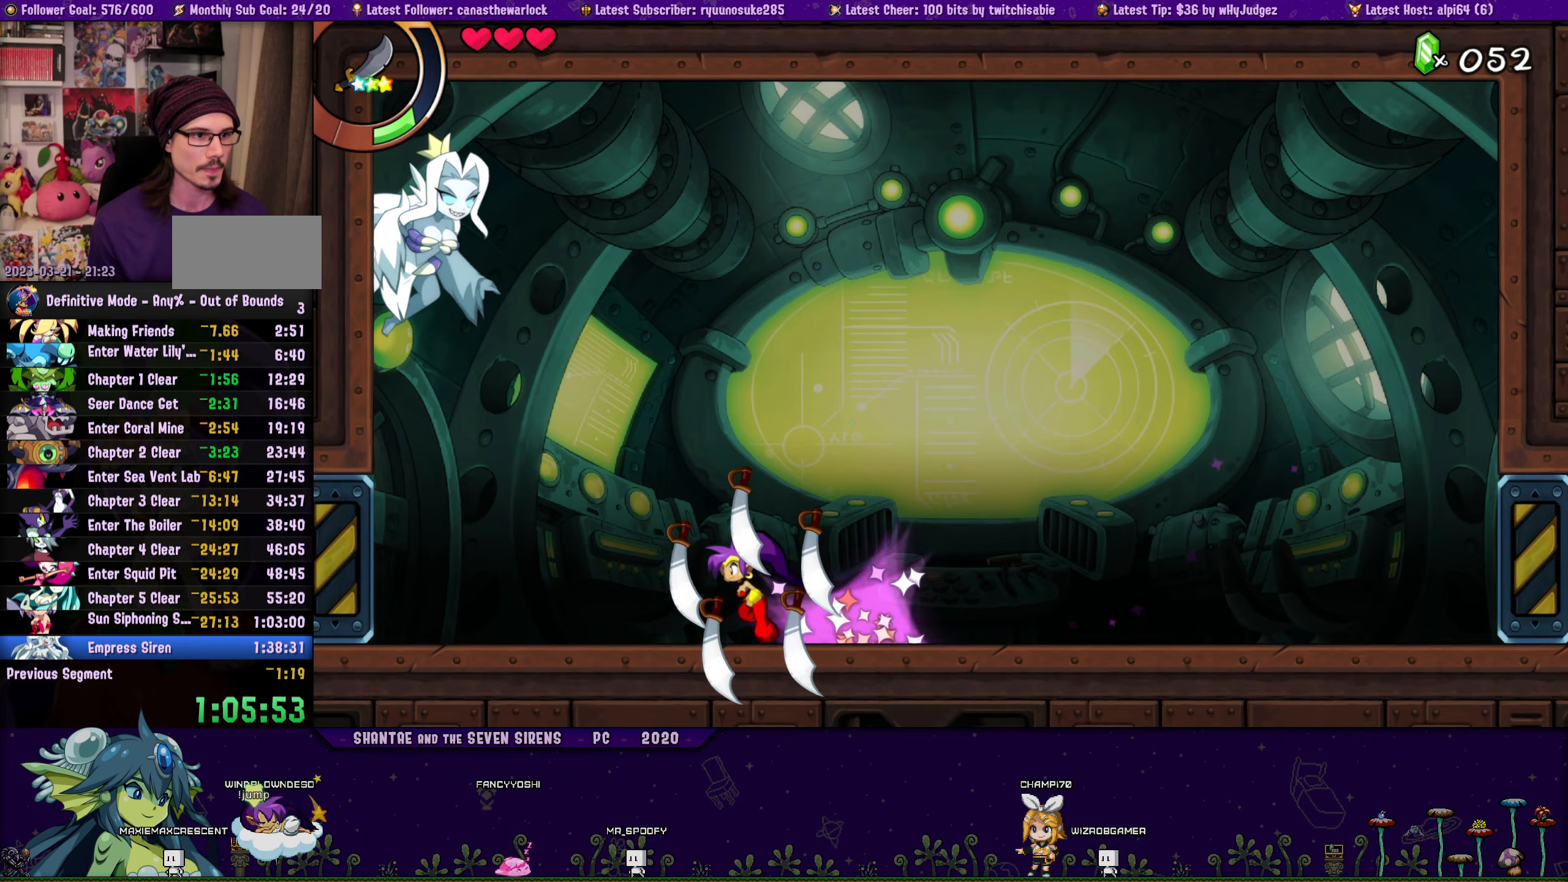
{"buttons": ["R1", "DPAD_LEFT"], "button_events": [[100, "CROSS", "down"], [200, "CROSS", "up"], [216, "R1", "down"]]}
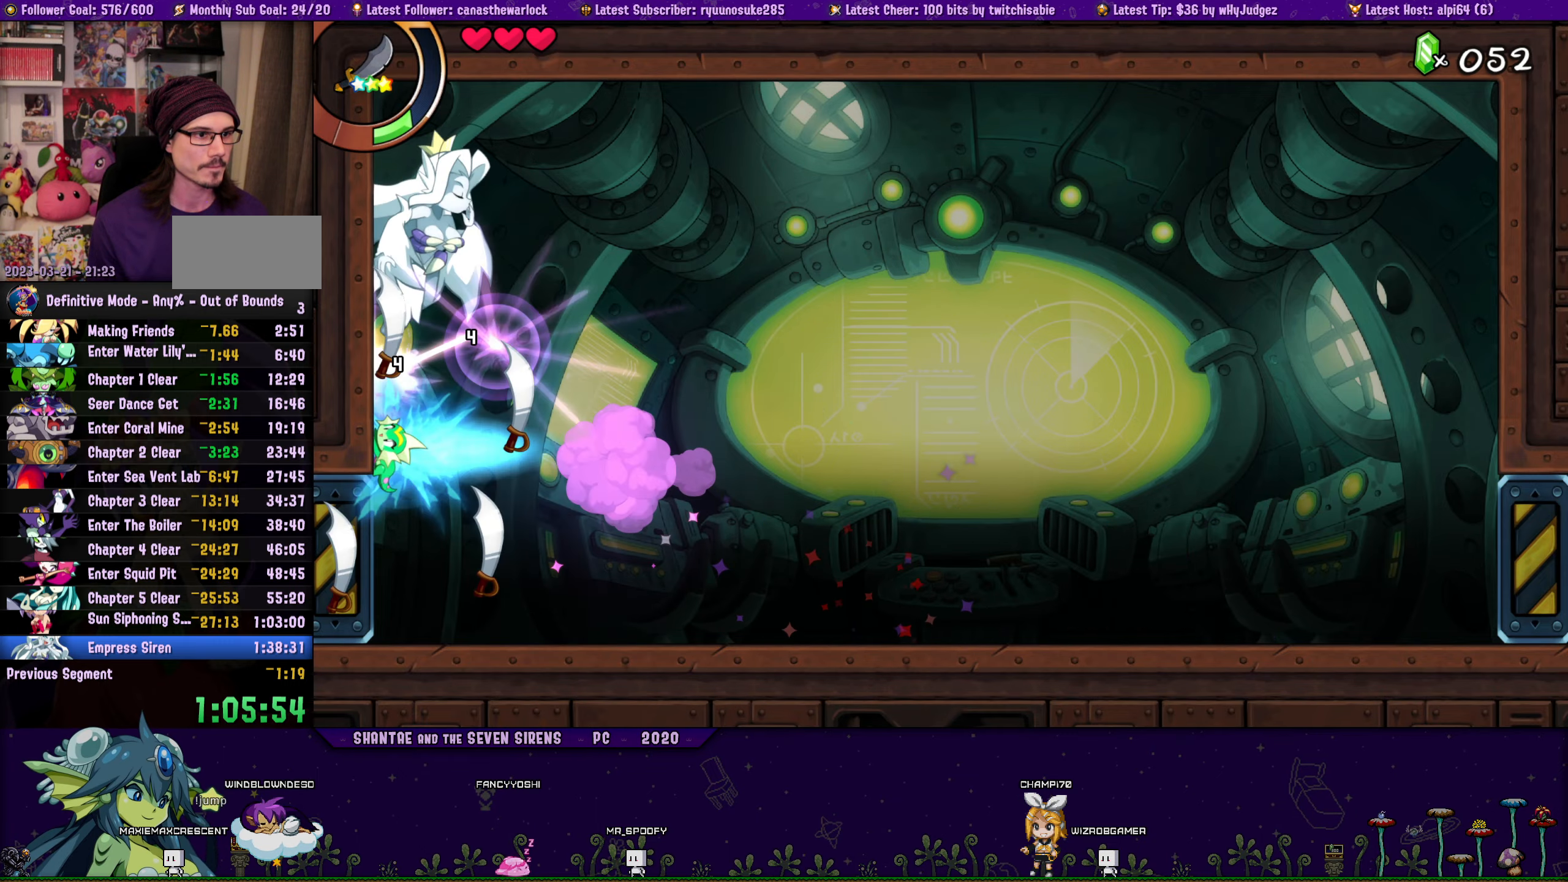
{"buttons": ["R1", "DPAD_UP"], "button_events": [[183, "DPAD_LEFT", "up"], [500, "DPAD_UP", "down"]]}